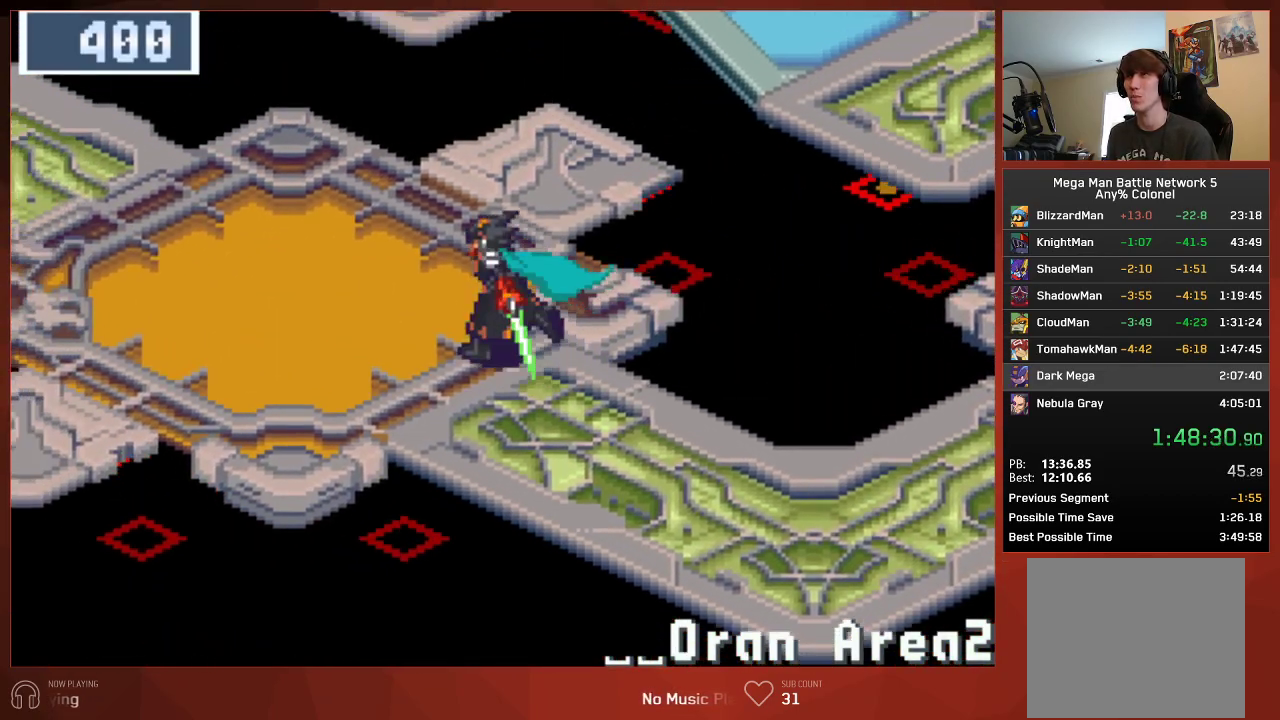
Gameplay with a controller (PlayStation layout); each line is a JSON object with the inputs held at the frame after it. "events" lists button and stick changes between this image and that frame as [ms after this image, input, new state], when the widget could be followed in between.
{"buttons": ["CIRCLE", "DPAD_UP", "DPAD_LEFT"], "left_stick": "center", "right_stick": "center", "events": []}
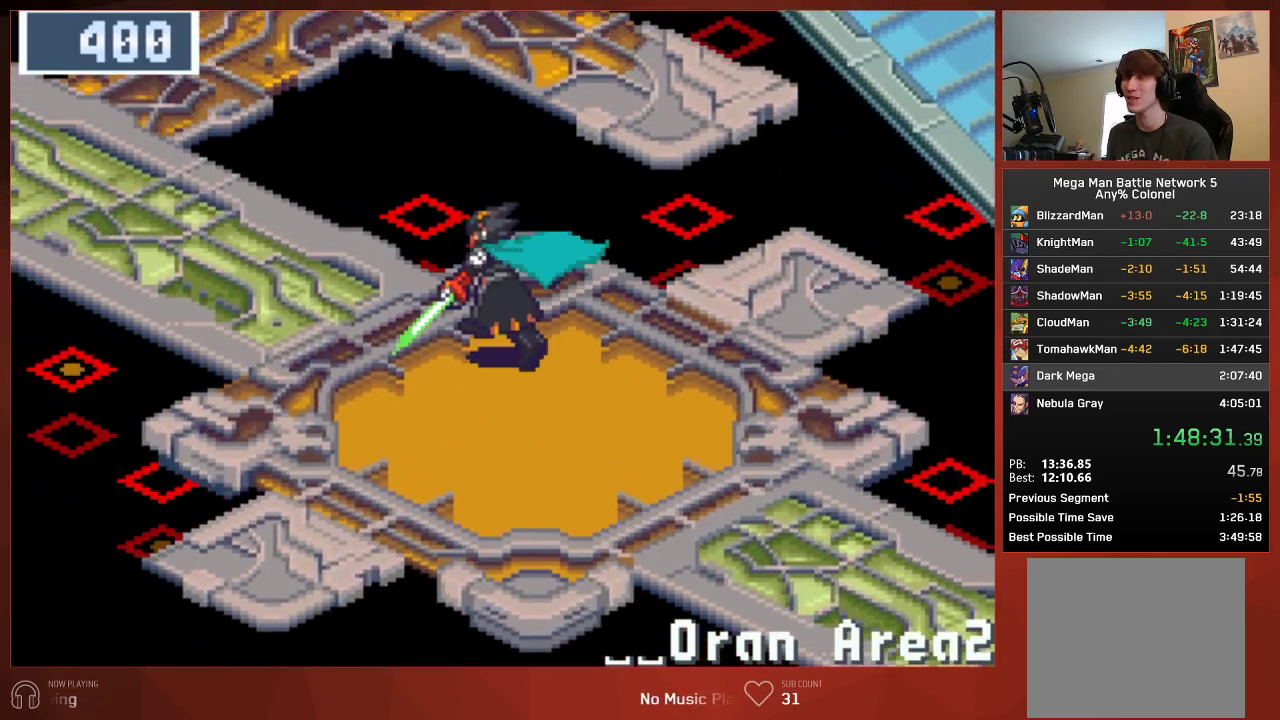
{"buttons": ["CIRCLE", "DPAD_UP", "DPAD_LEFT"], "left_stick": "center", "right_stick": "center", "events": []}
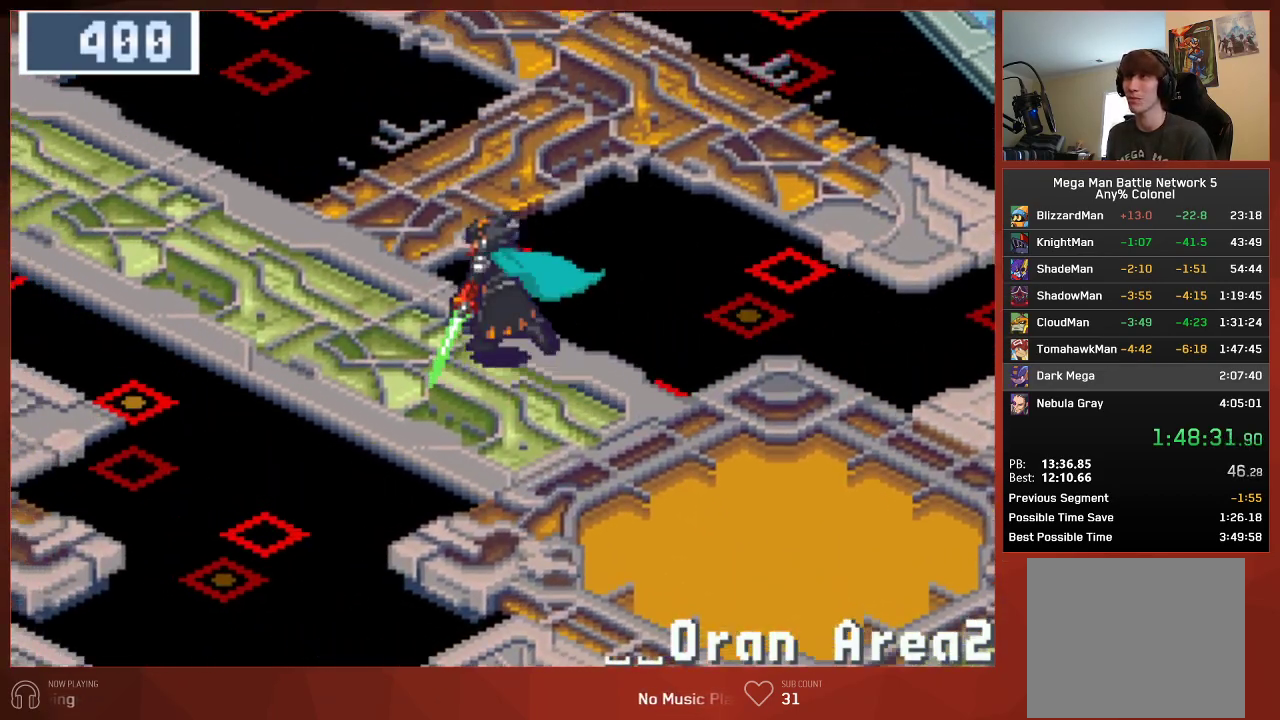
{"buttons": ["CIRCLE", "DPAD_UP", "DPAD_LEFT"], "left_stick": "center", "right_stick": "center", "events": []}
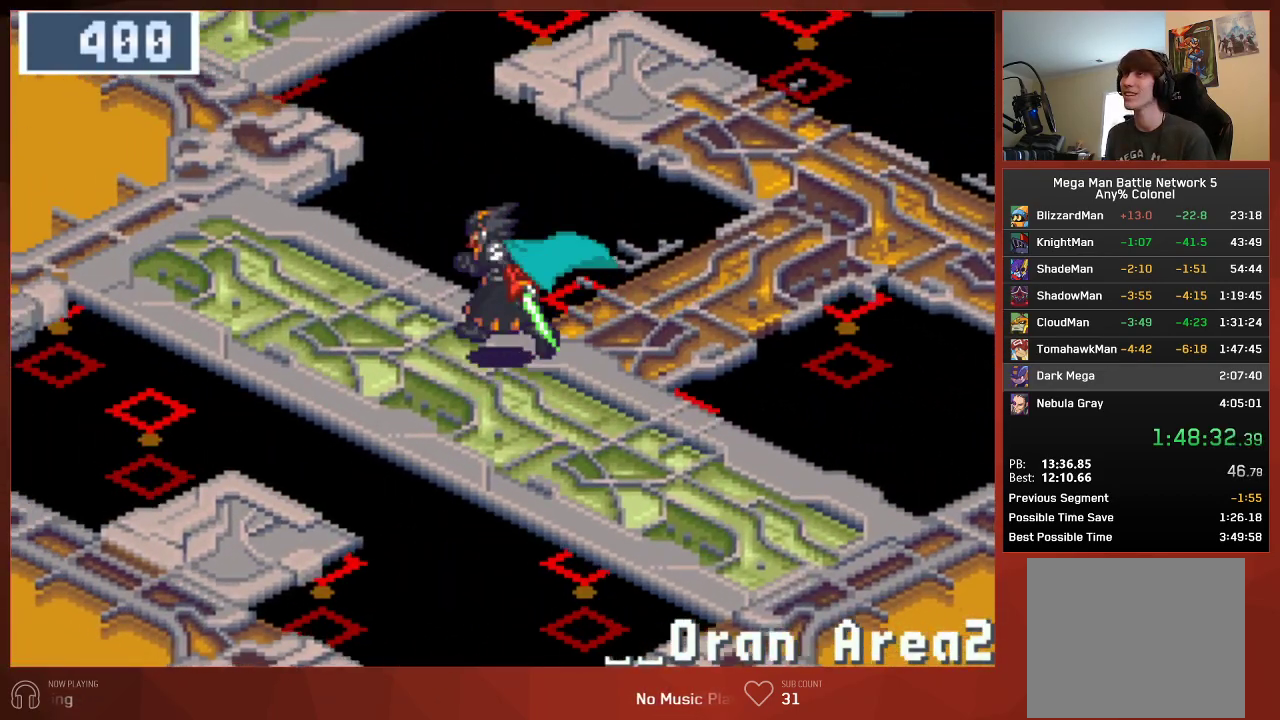
{"buttons": ["CIRCLE", "DPAD_UP"], "left_stick": "center", "right_stick": "center", "events": [[67, "DPAD_LEFT", "up"]]}
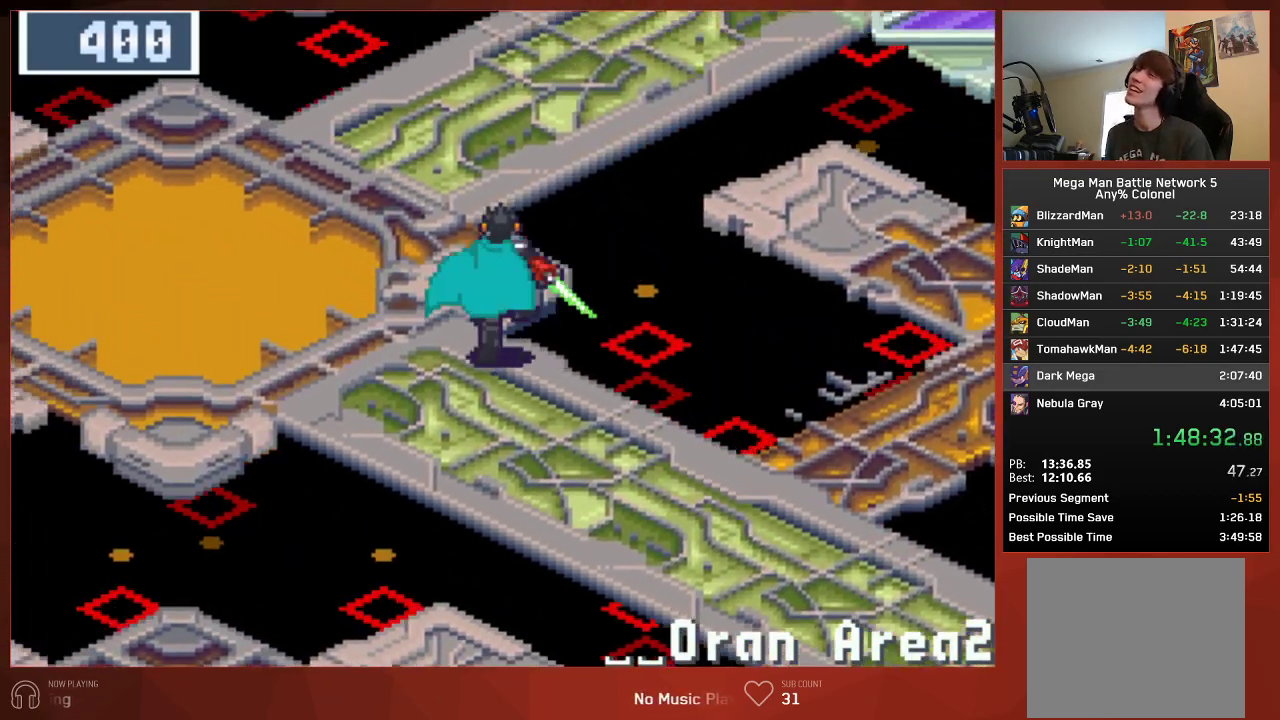
{"buttons": ["CIRCLE", "DPAD_UP"], "left_stick": "center", "right_stick": "center", "events": []}
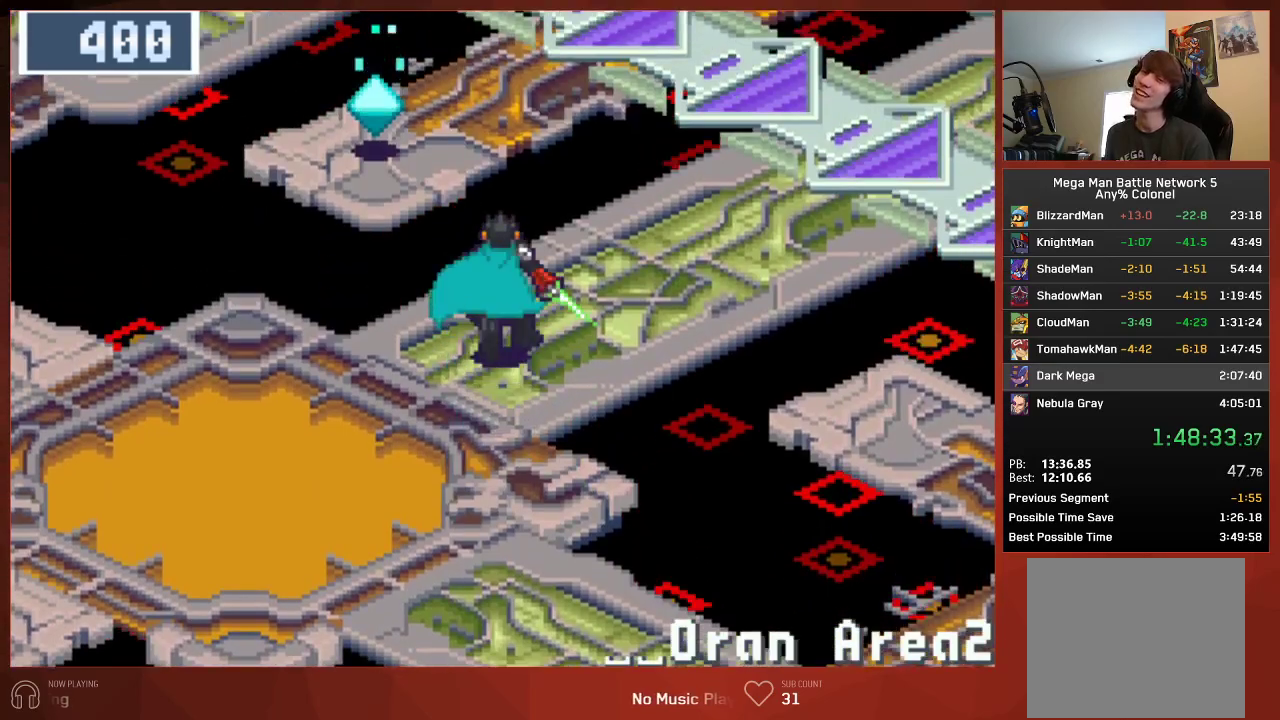
{"buttons": ["CIRCLE", "DPAD_UP"], "left_stick": "center", "right_stick": "center", "events": []}
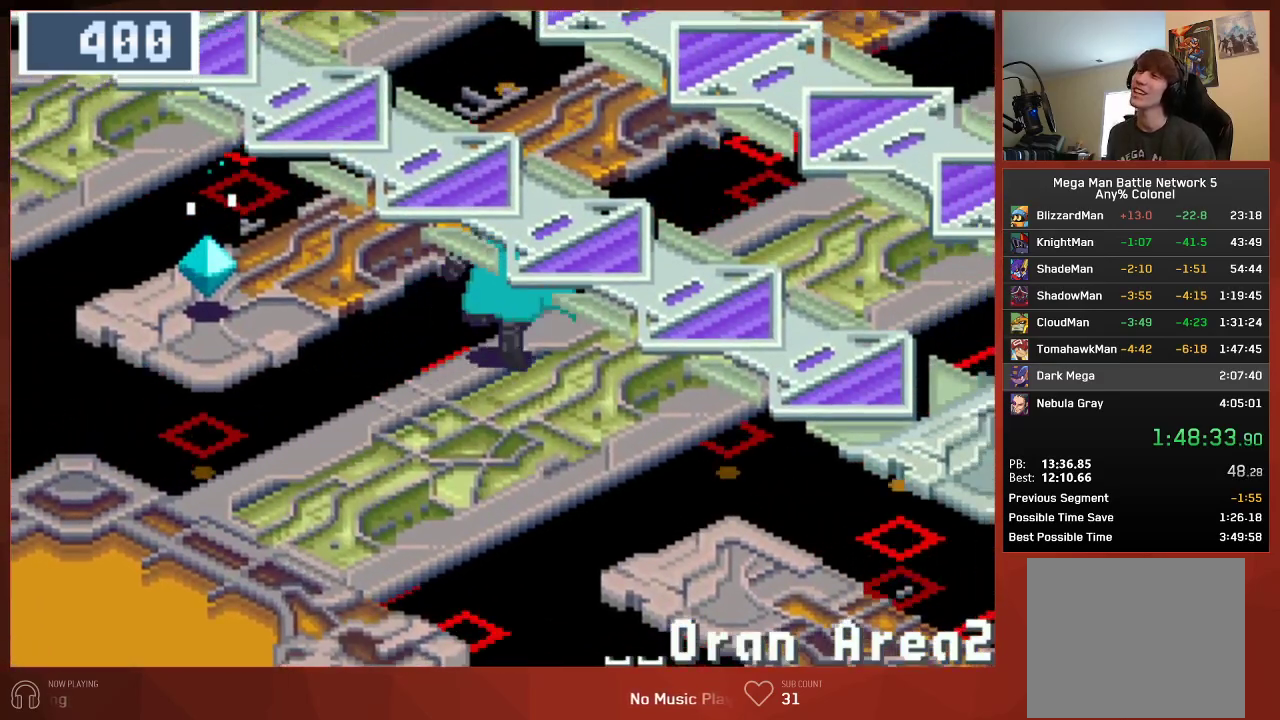
{"buttons": ["CIRCLE", "DPAD_UP"], "left_stick": "center", "right_stick": "center", "events": []}
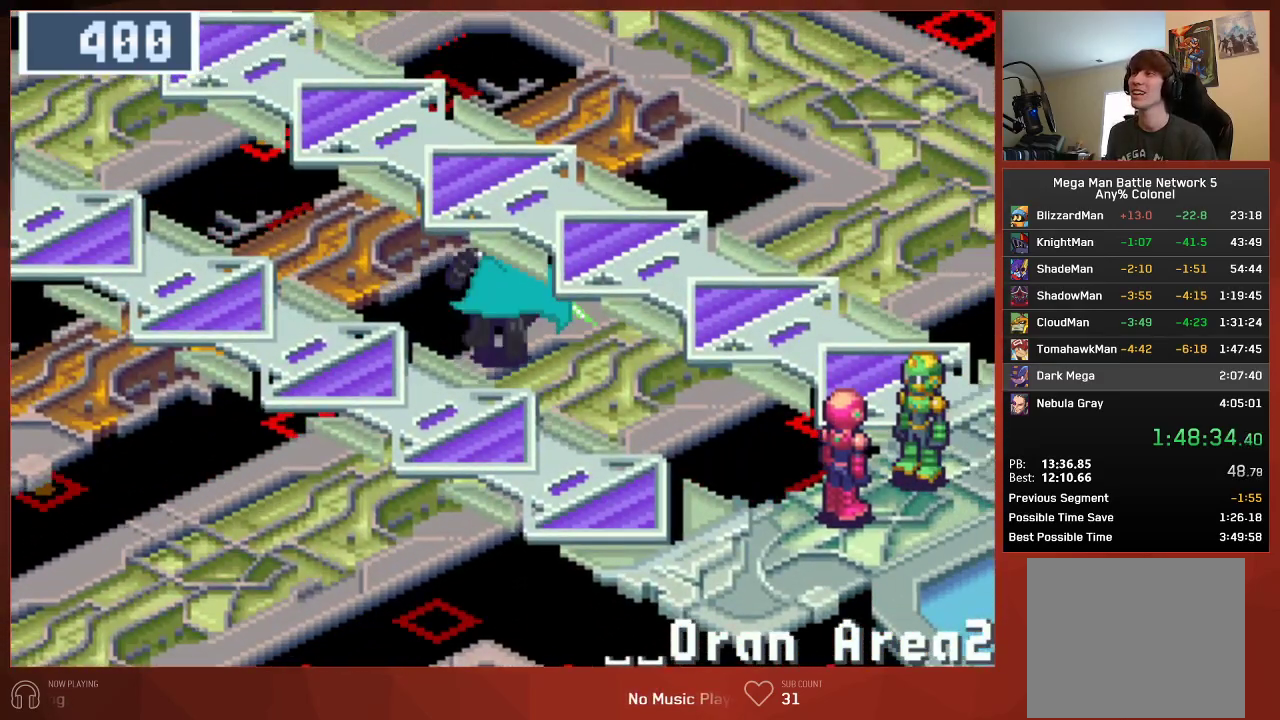
{"buttons": ["CIRCLE", "DPAD_UP"], "left_stick": "center", "right_stick": "center", "events": []}
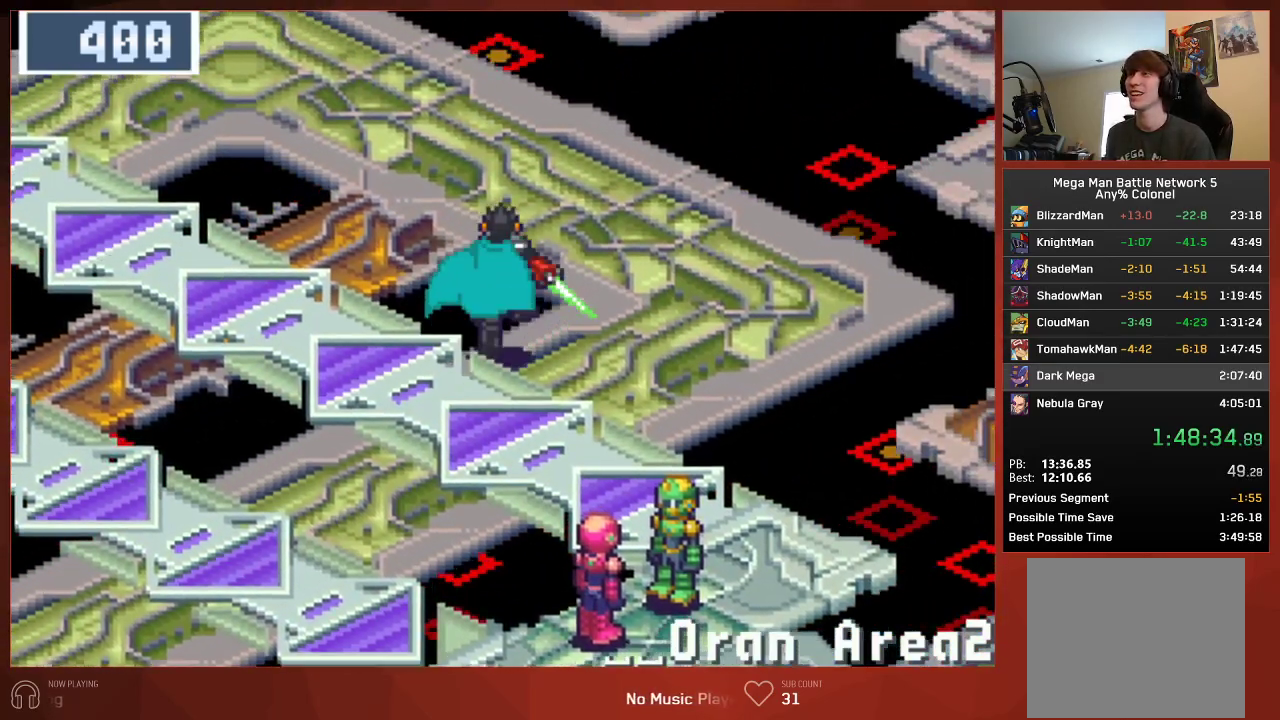
{"buttons": ["CIRCLE", "DPAD_UP", "DPAD_LEFT"], "left_stick": "center", "right_stick": "center", "events": [[183, "DPAD_LEFT", "down"]]}
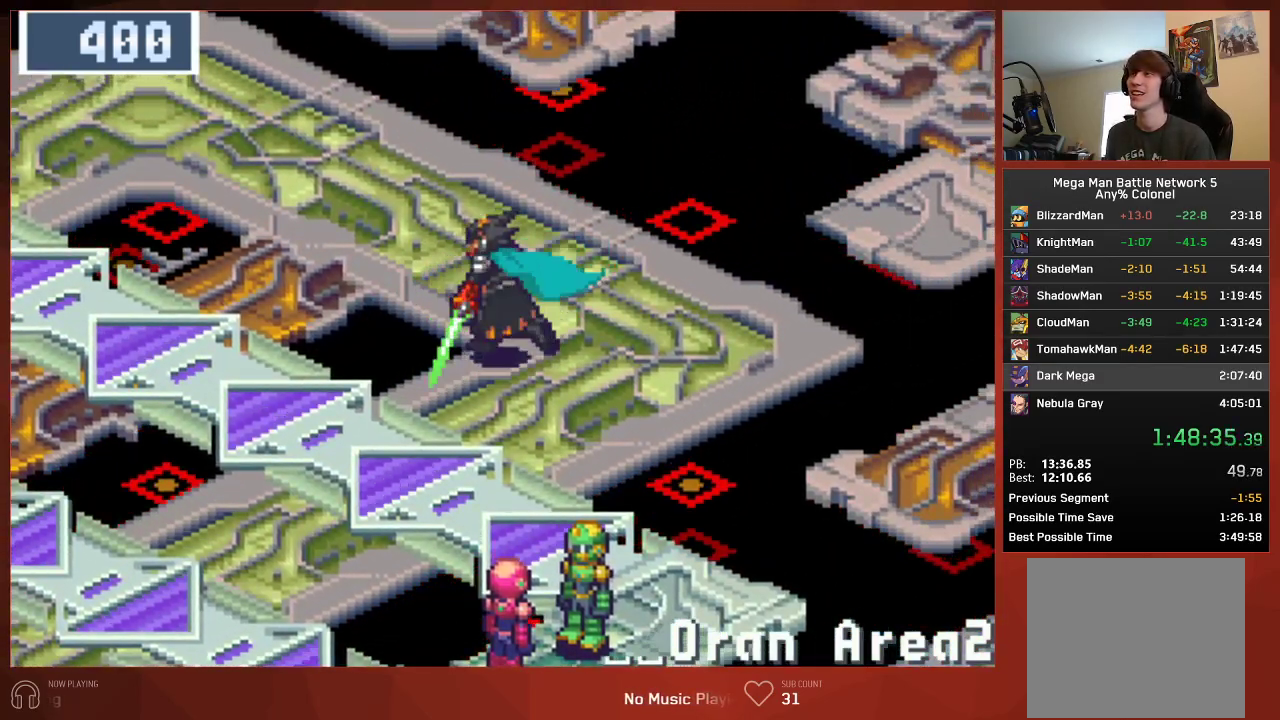
{"buttons": ["CIRCLE", "DPAD_UP", "DPAD_LEFT"], "left_stick": "center", "right_stick": "center", "events": [[33, "DPAD_LEFT", "up"], [100, "DPAD_LEFT", "down"]]}
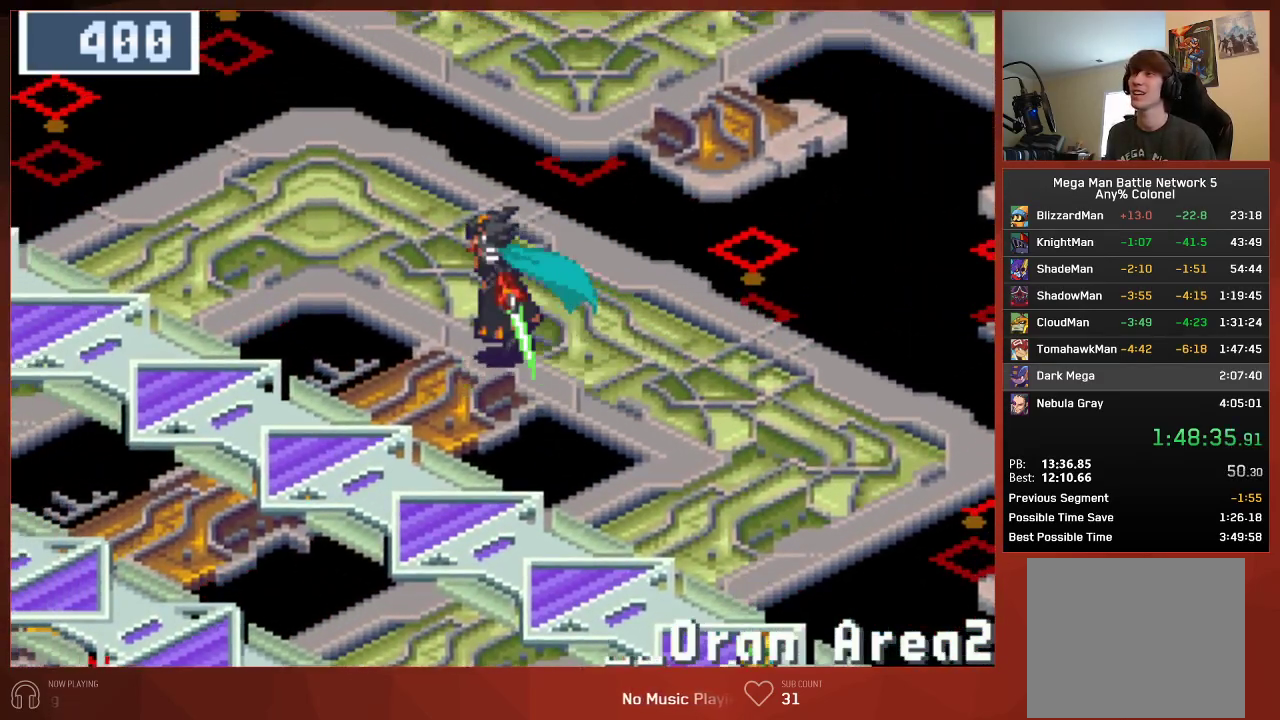
{"buttons": ["CIRCLE", "DPAD_LEFT"], "left_stick": "center", "right_stick": "center", "events": [[117, "DPAD_UP", "up"]]}
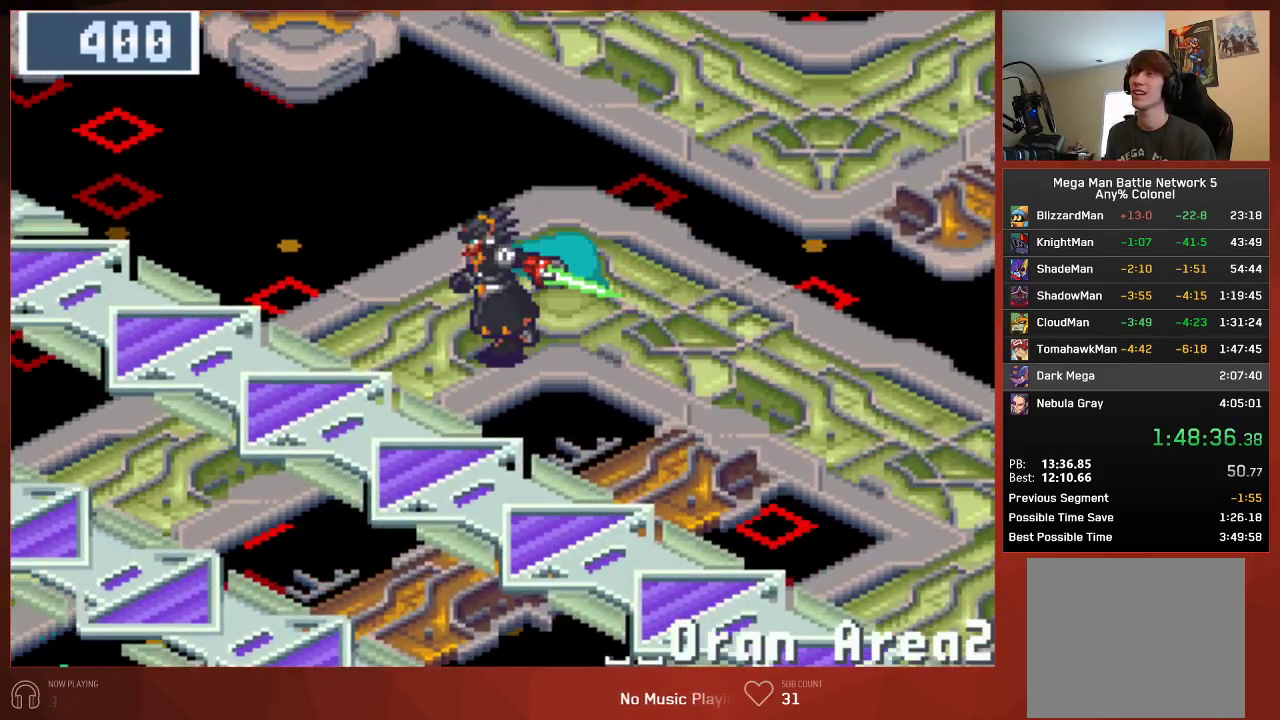
{"buttons": ["CIRCLE", "DPAD_LEFT"], "left_stick": "center", "right_stick": "center", "events": []}
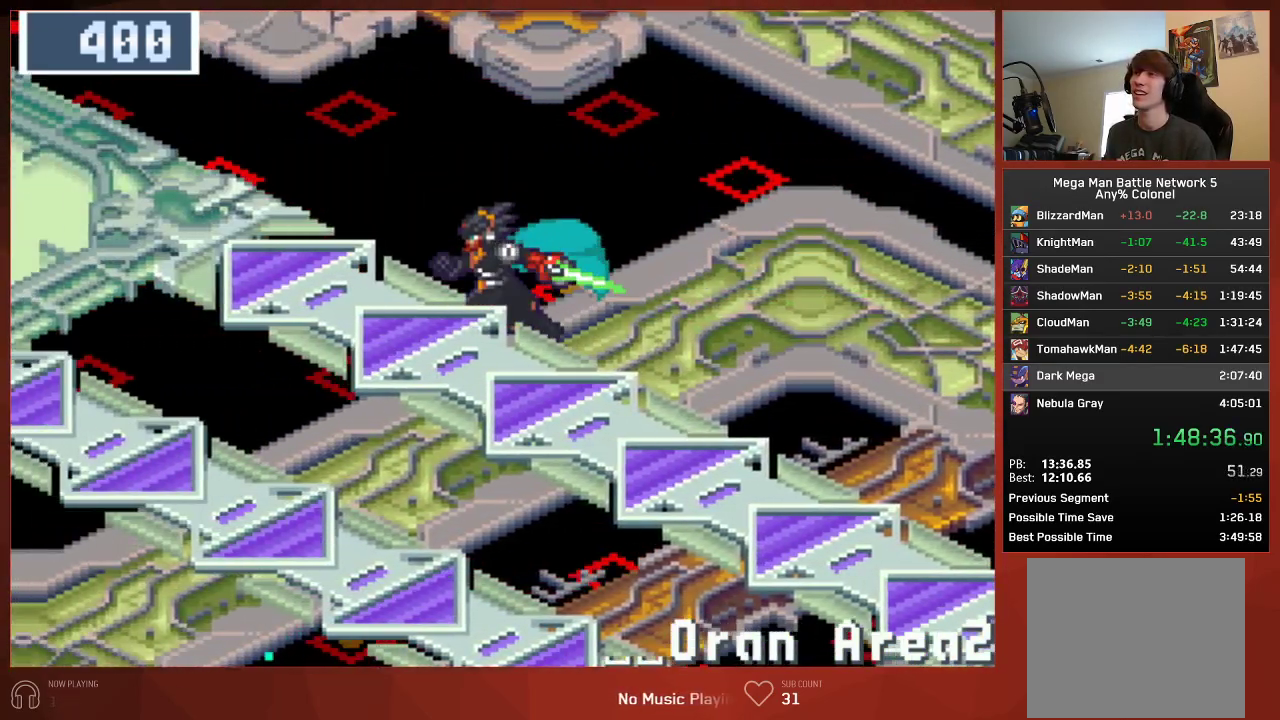
{"buttons": ["CIRCLE", "DPAD_LEFT"], "left_stick": "center", "right_stick": "center", "events": []}
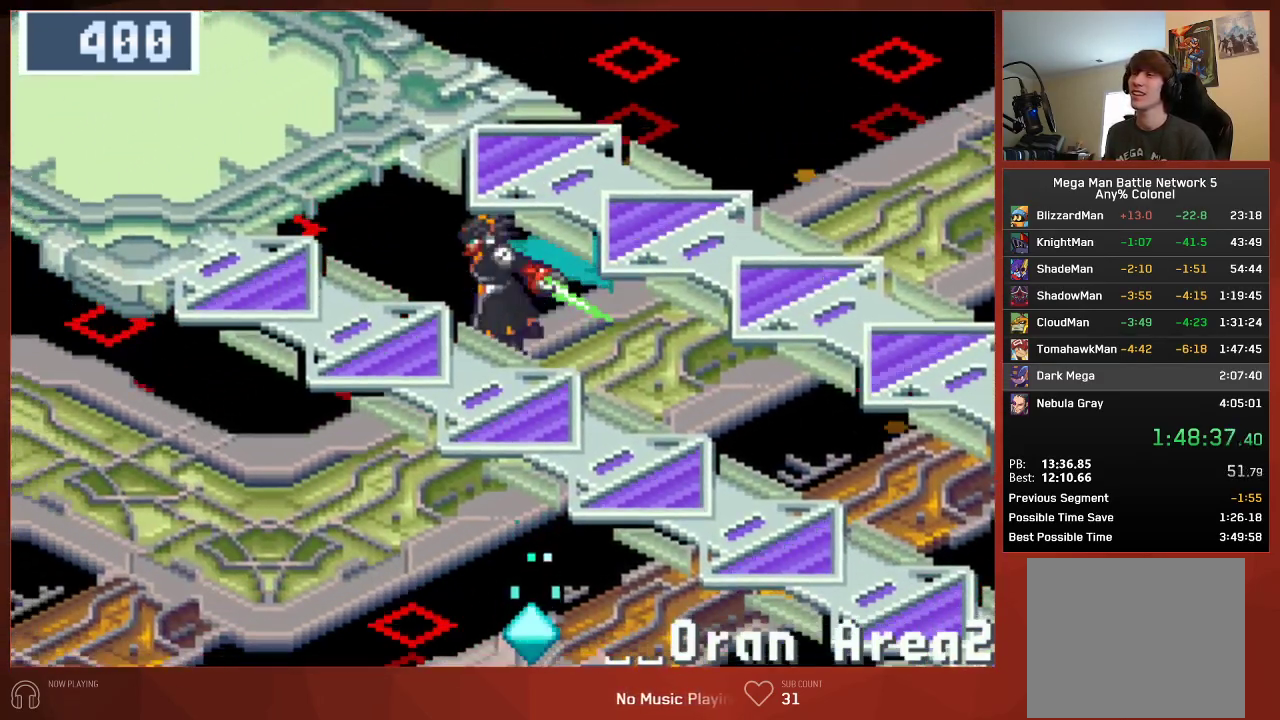
{"buttons": ["CIRCLE", "DPAD_LEFT"], "left_stick": "center", "right_stick": "center", "events": []}
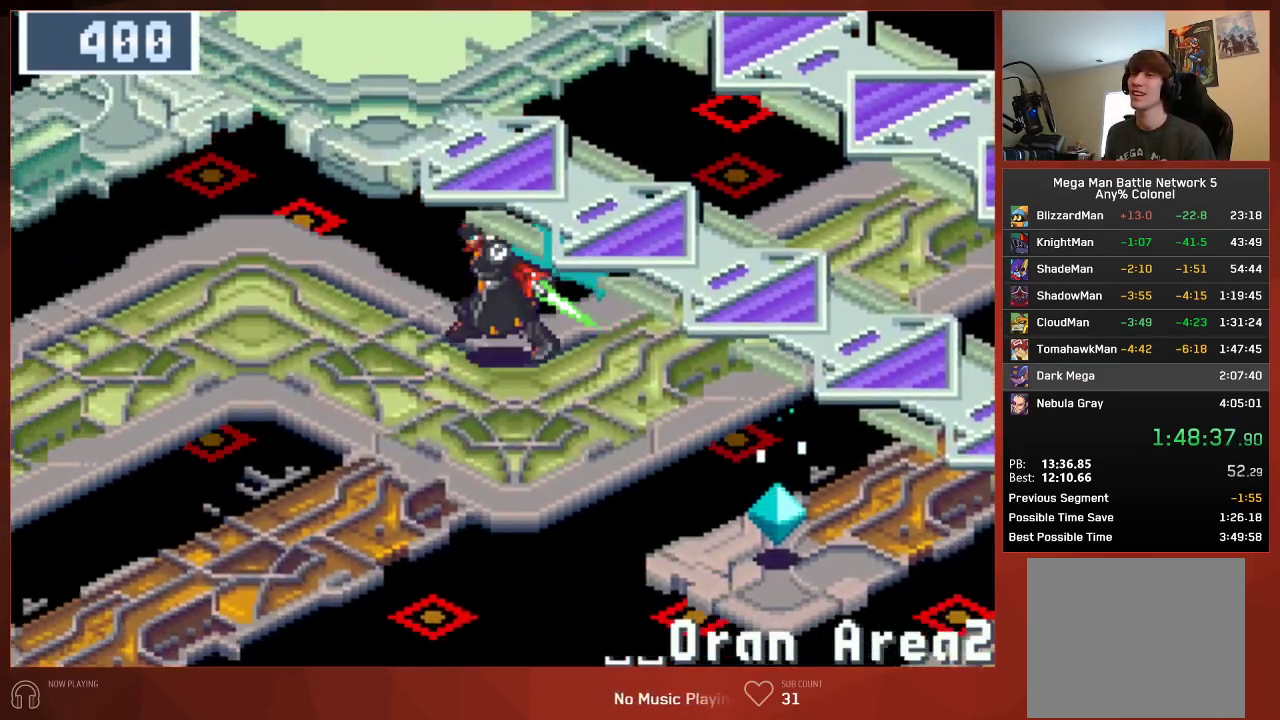
{"buttons": ["CIRCLE", "DPAD_LEFT"], "left_stick": "center", "right_stick": "center", "events": []}
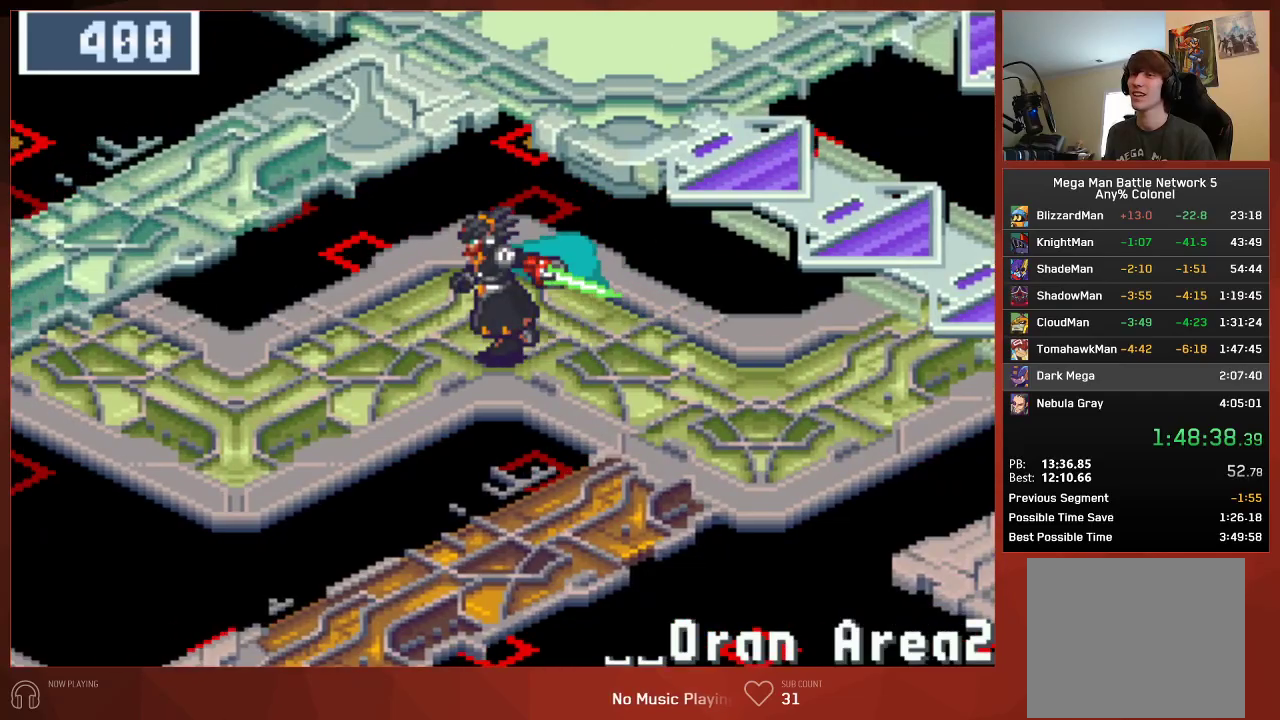
{"buttons": ["CIRCLE", "DPAD_LEFT"], "left_stick": "center", "right_stick": "center", "events": []}
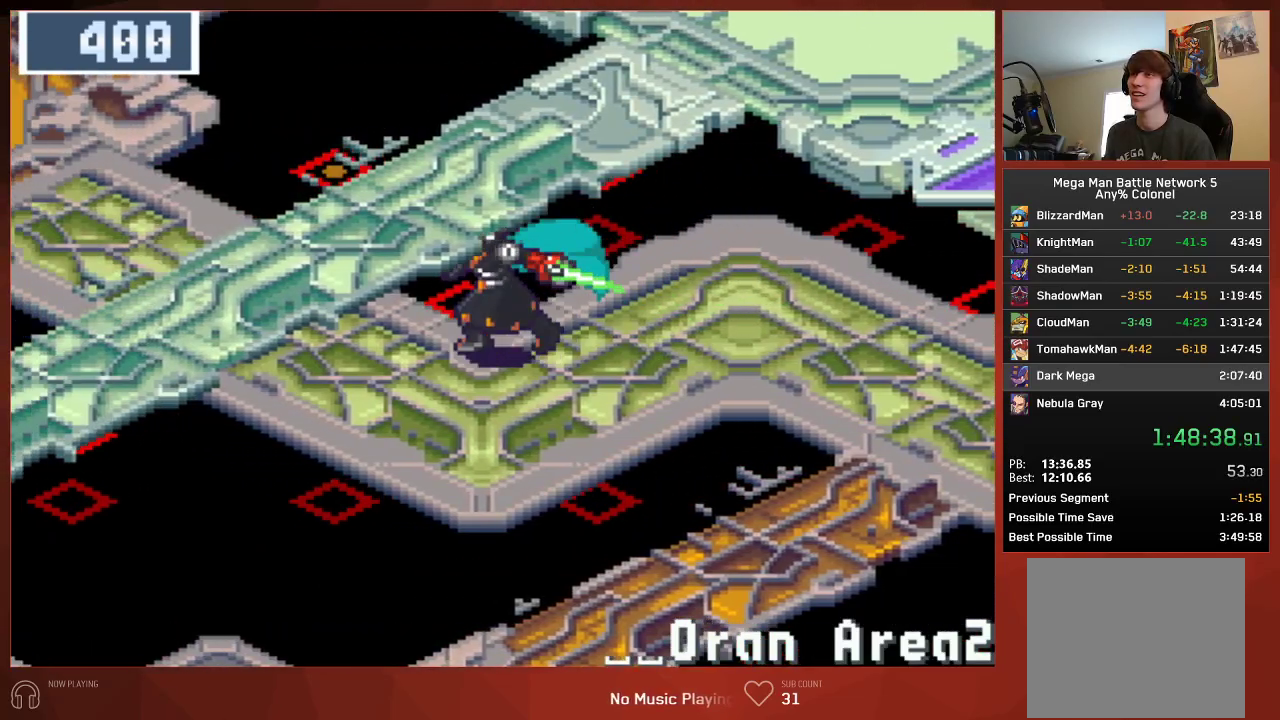
{"buttons": ["CIRCLE", "DPAD_UP"], "left_stick": "center", "right_stick": "center", "events": [[100, "DPAD_UP", "down"], [117, "DPAD_LEFT", "up"]]}
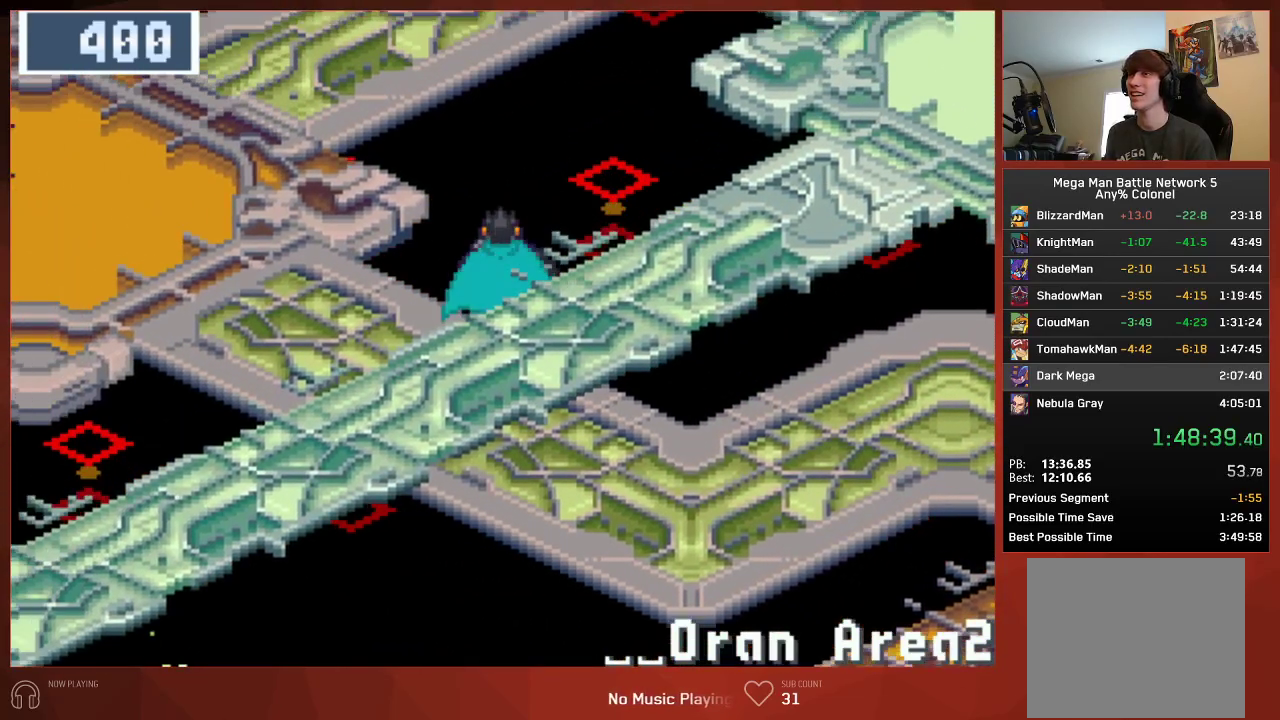
{"buttons": ["CIRCLE", "DPAD_UP"], "left_stick": "center", "right_stick": "center", "events": []}
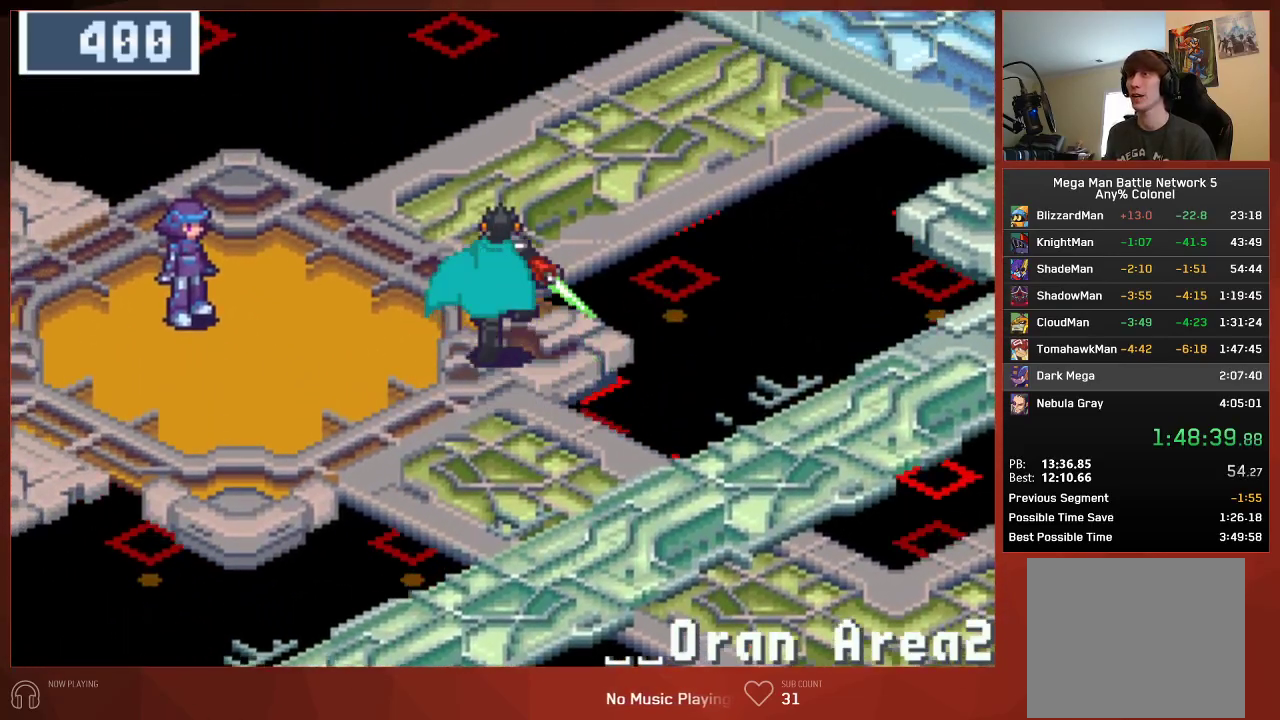
{"buttons": ["CIRCLE", "DPAD_RIGHT"], "left_stick": "center", "right_stick": "center", "events": [[167, "DPAD_RIGHT", "down"], [167, "DPAD_UP", "up"]]}
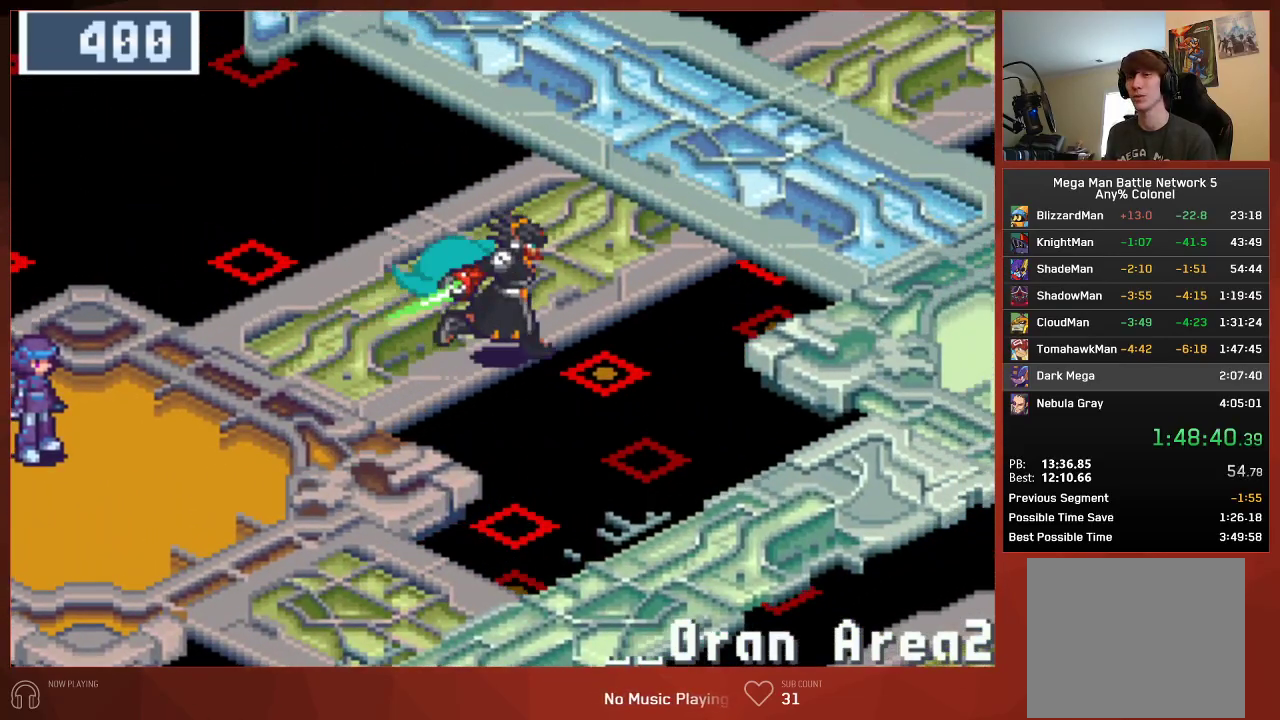
{"buttons": ["CIRCLE", "DPAD_RIGHT"], "left_stick": "center", "right_stick": "center", "events": []}
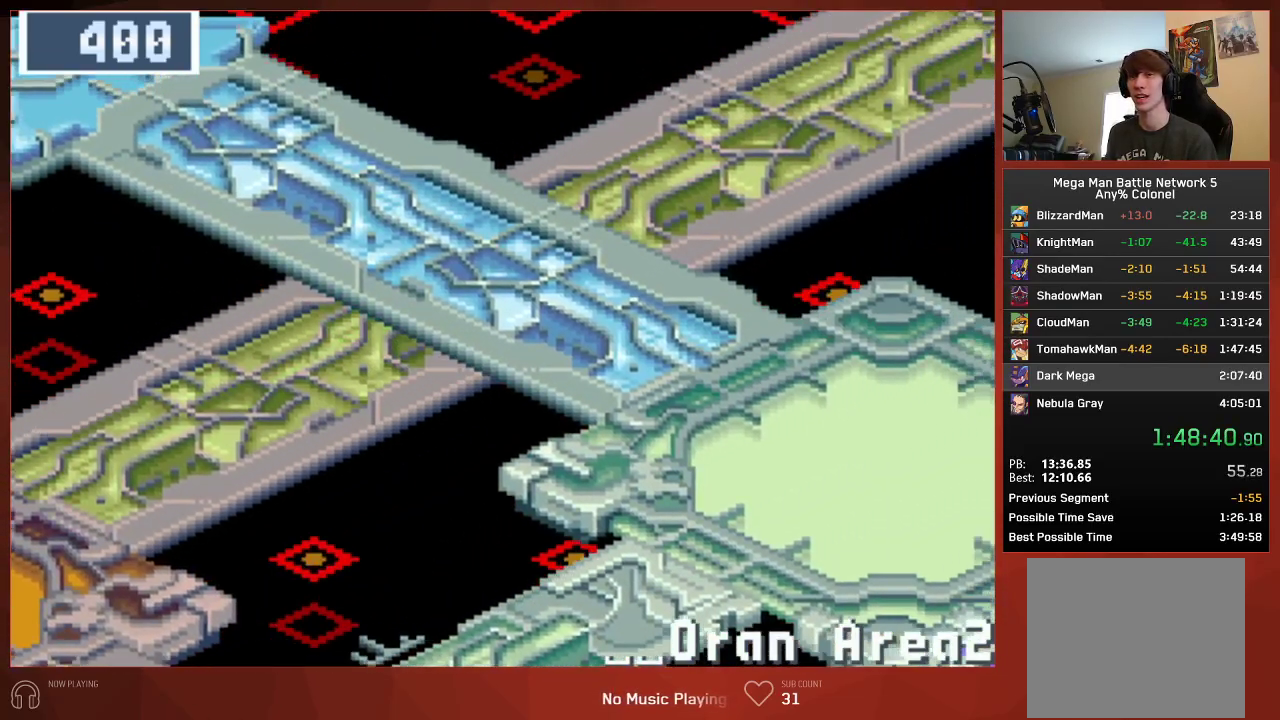
{"buttons": ["CIRCLE", "DPAD_RIGHT"], "left_stick": "center", "right_stick": "center", "events": []}
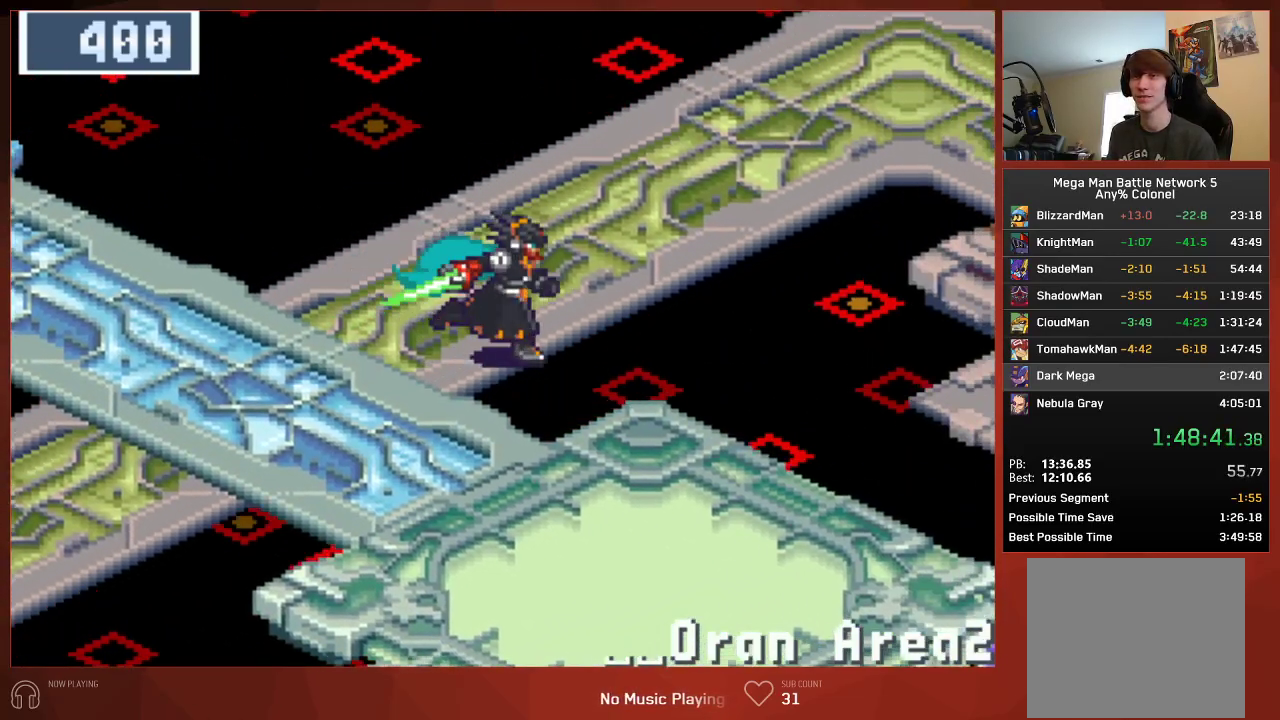
{"buttons": ["CIRCLE", "DPAD_RIGHT"], "left_stick": "center", "right_stick": "center", "events": []}
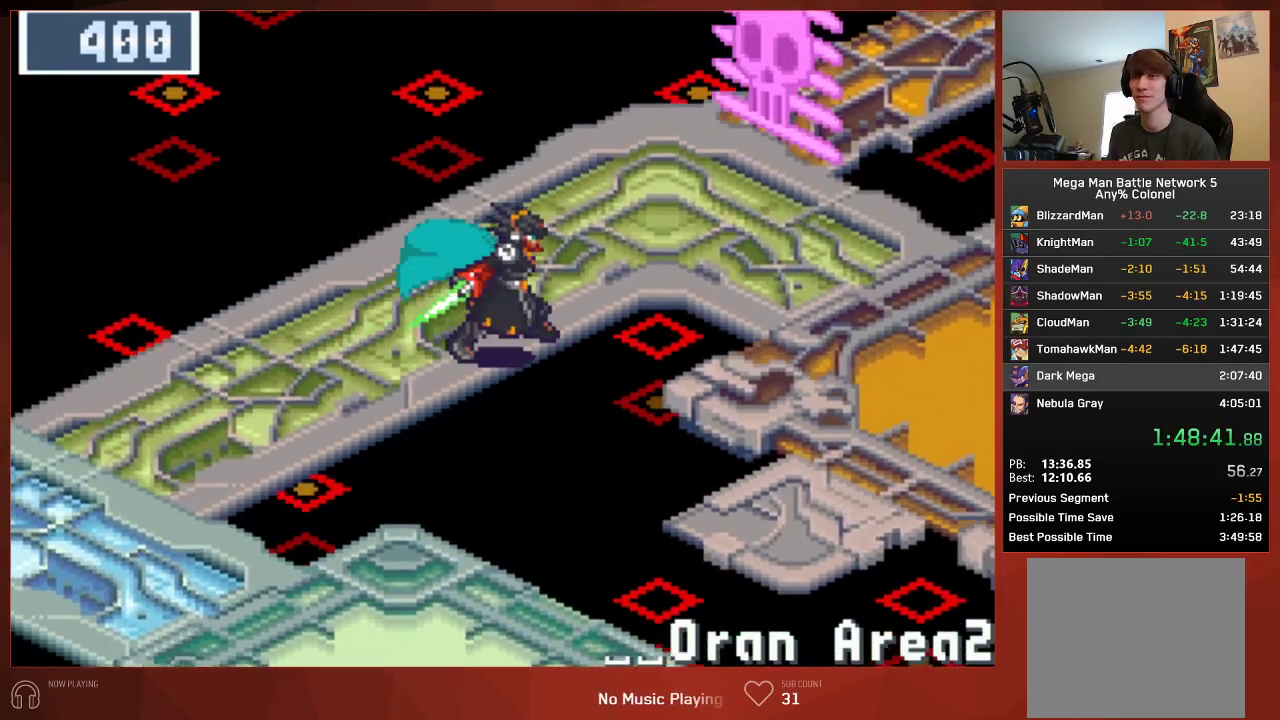
{"buttons": ["CIRCLE", "DPAD_DOWN", "DPAD_RIGHT"], "left_stick": "center", "right_stick": "center", "events": [[417, "DPAD_DOWN", "down"]]}
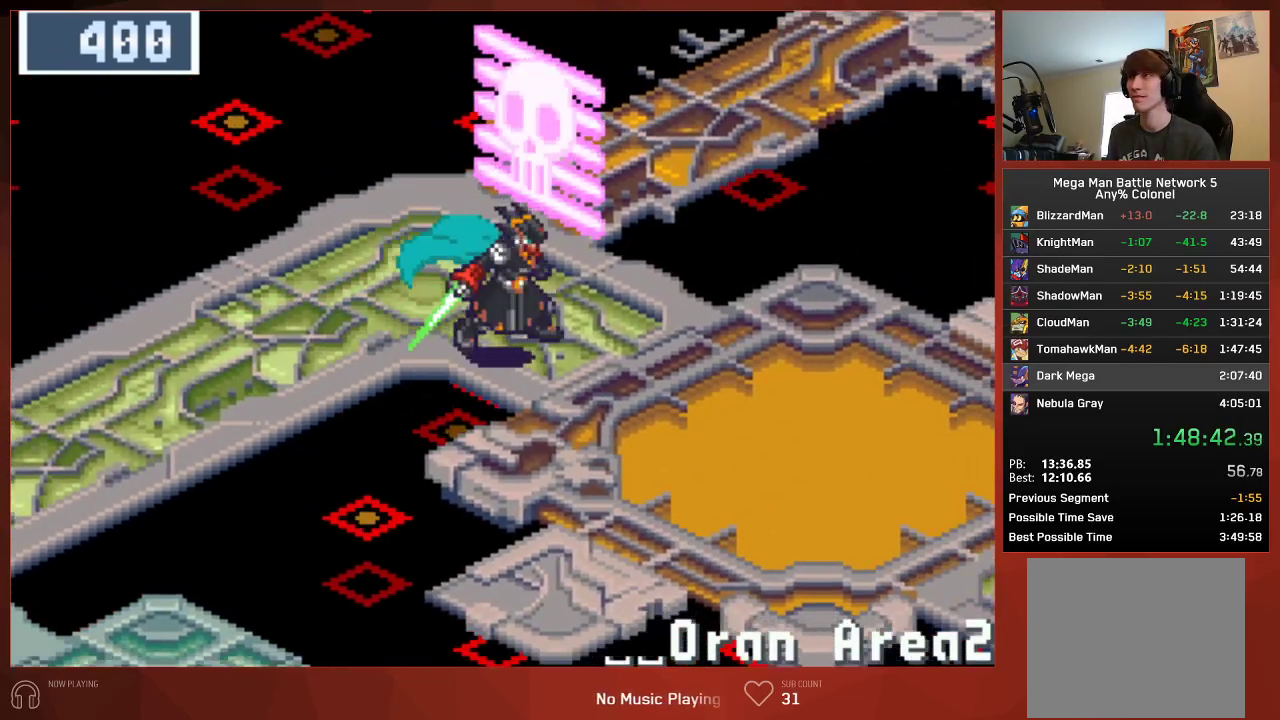
{"buttons": ["CIRCLE", "DPAD_DOWN", "DPAD_RIGHT"], "left_stick": "center", "right_stick": "center", "events": []}
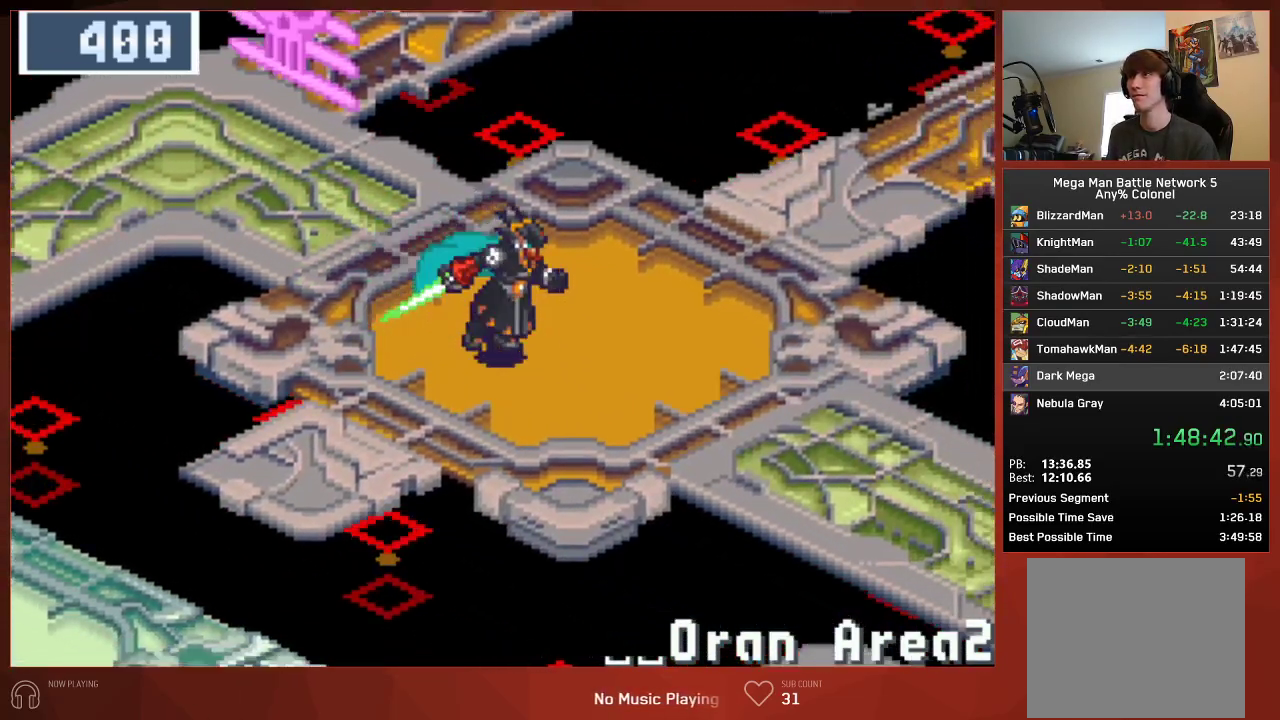
{"buttons": ["CIRCLE", "DPAD_RIGHT"], "left_stick": "center", "right_stick": "center", "events": [[433, "DPAD_DOWN", "up"]]}
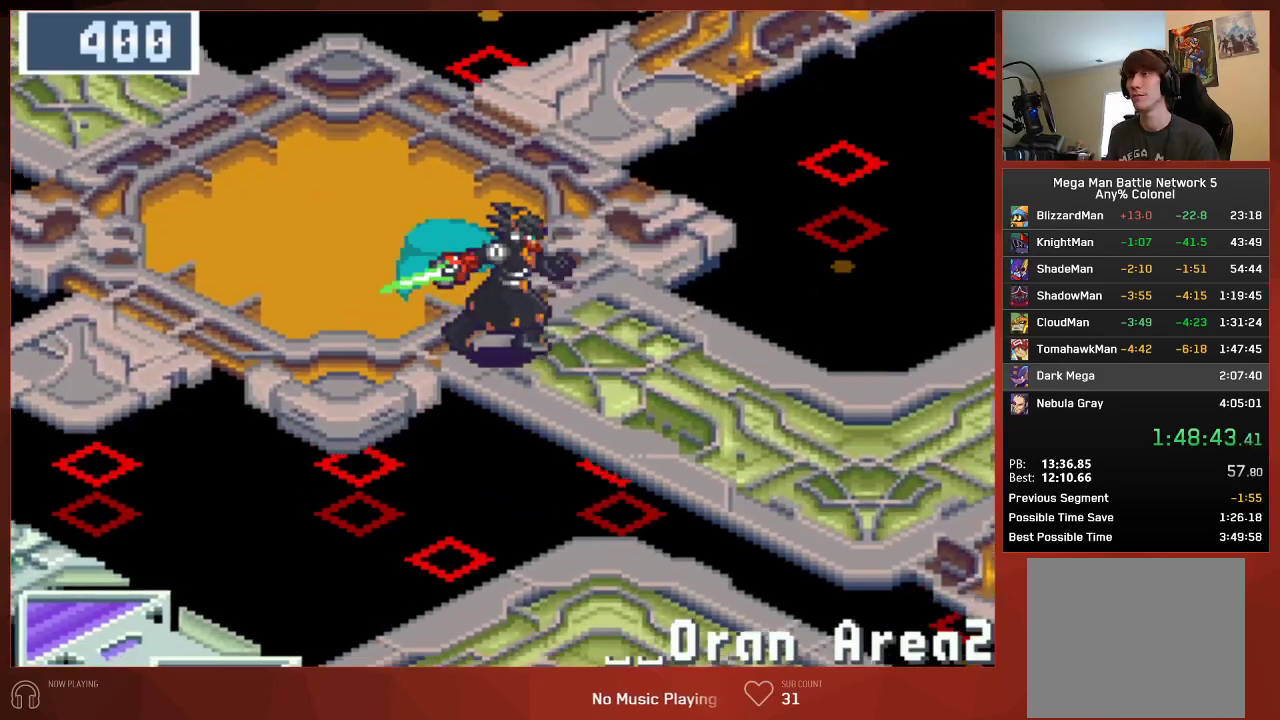
{"buttons": ["CIRCLE", "DPAD_RIGHT"], "left_stick": "center", "right_stick": "center", "events": []}
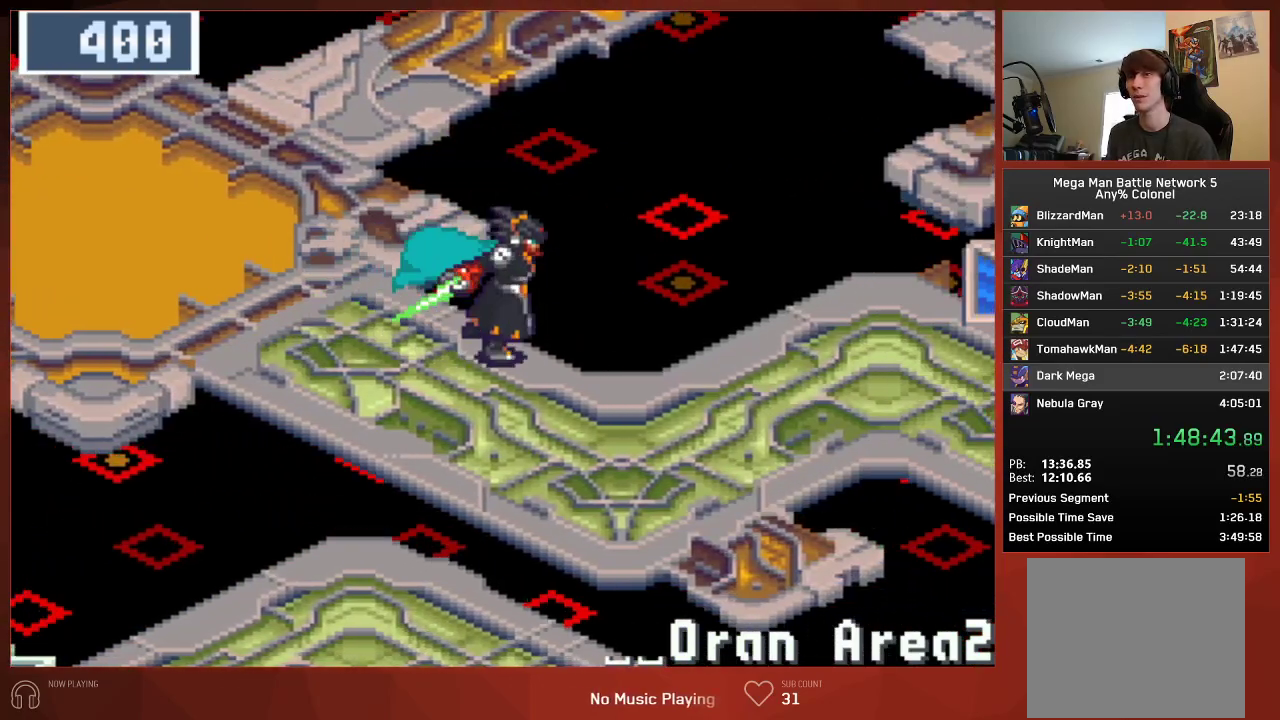
{"buttons": ["CIRCLE", "DPAD_RIGHT"], "left_stick": "center", "right_stick": "center", "events": []}
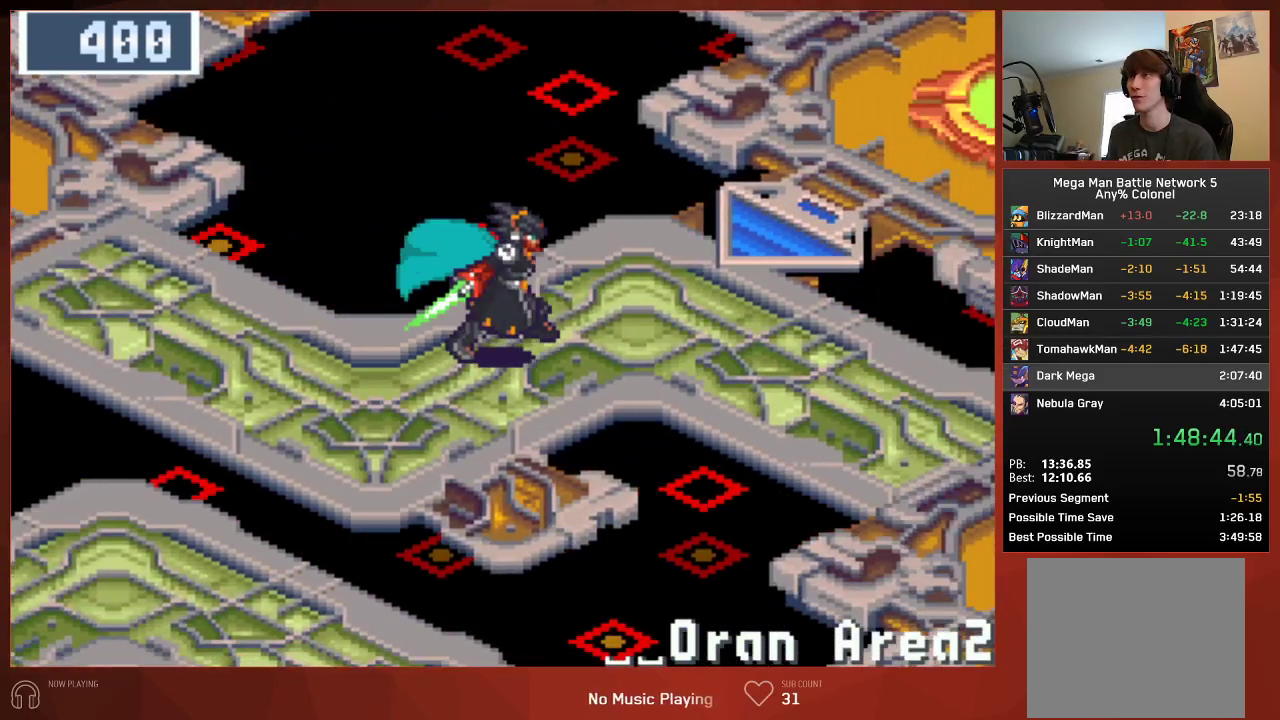
{"buttons": ["CIRCLE", "DPAD_DOWN", "DPAD_RIGHT"], "left_stick": "center", "right_stick": "center", "events": [[250, "DPAD_DOWN", "down"]]}
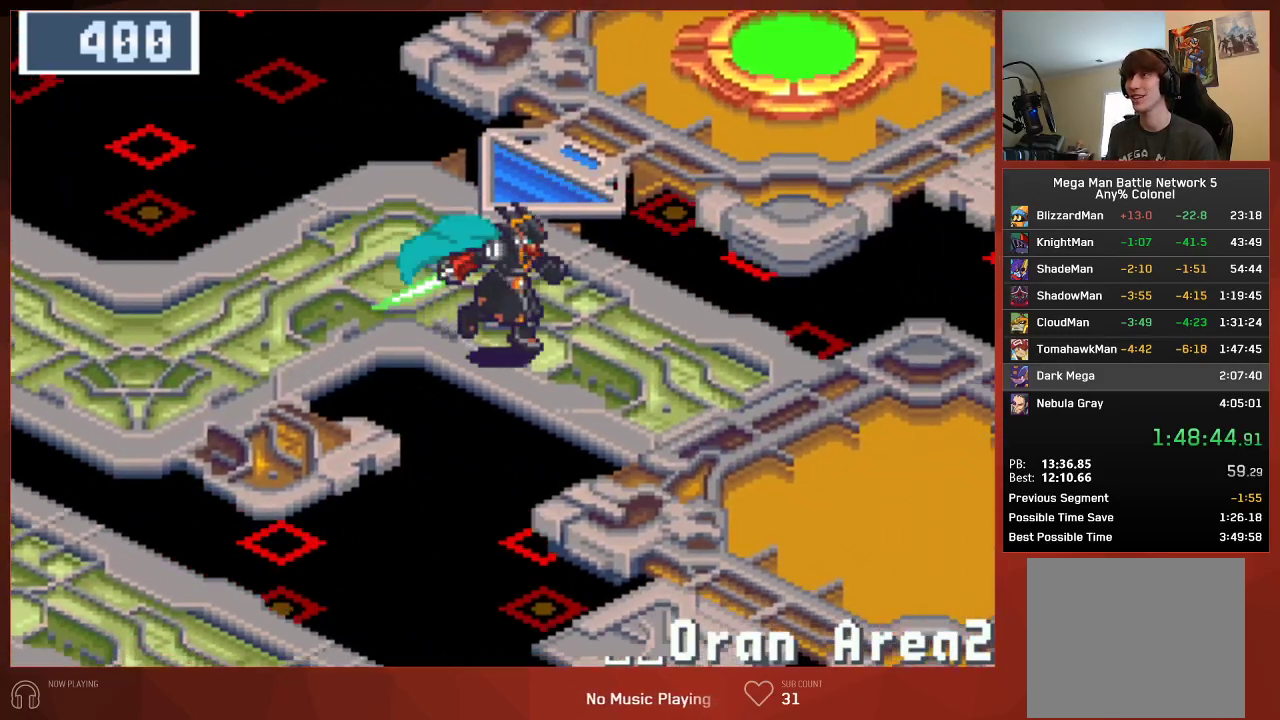
{"buttons": ["CIRCLE", "DPAD_DOWN", "DPAD_RIGHT"], "left_stick": "center", "right_stick": "center", "events": []}
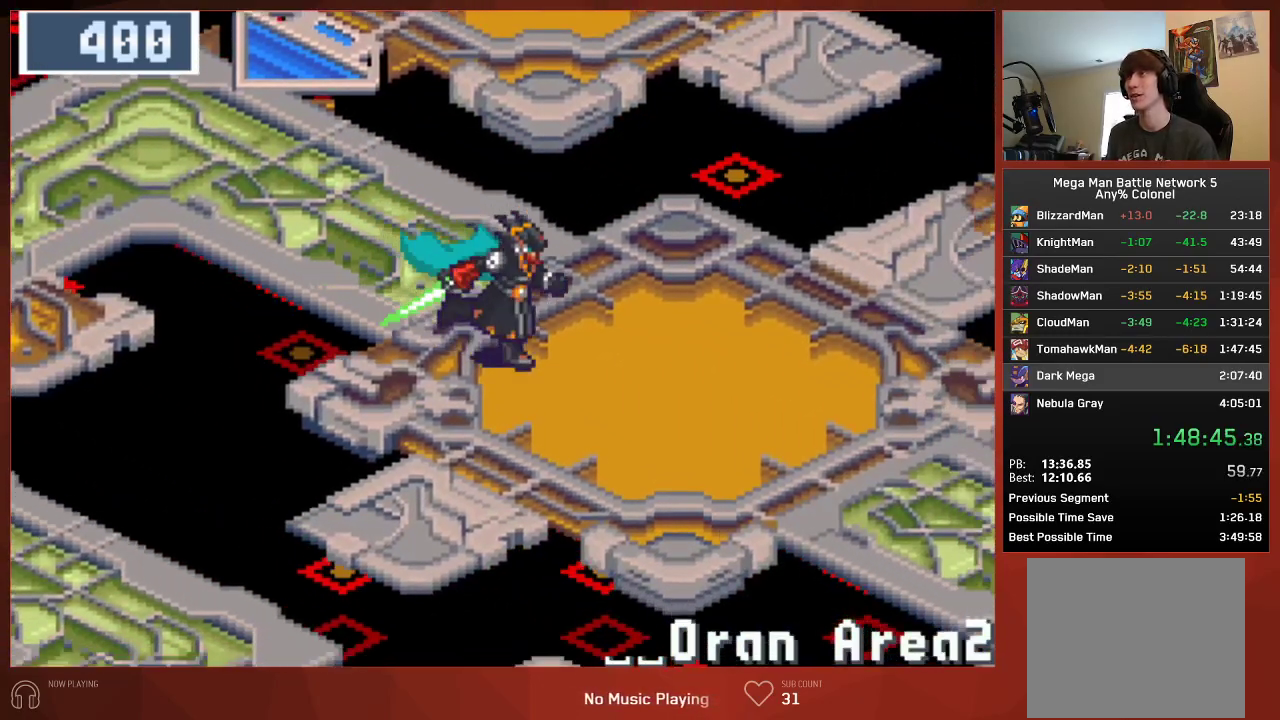
{"buttons": ["CIRCLE", "DPAD_DOWN", "DPAD_RIGHT"], "left_stick": "center", "right_stick": "center", "events": []}
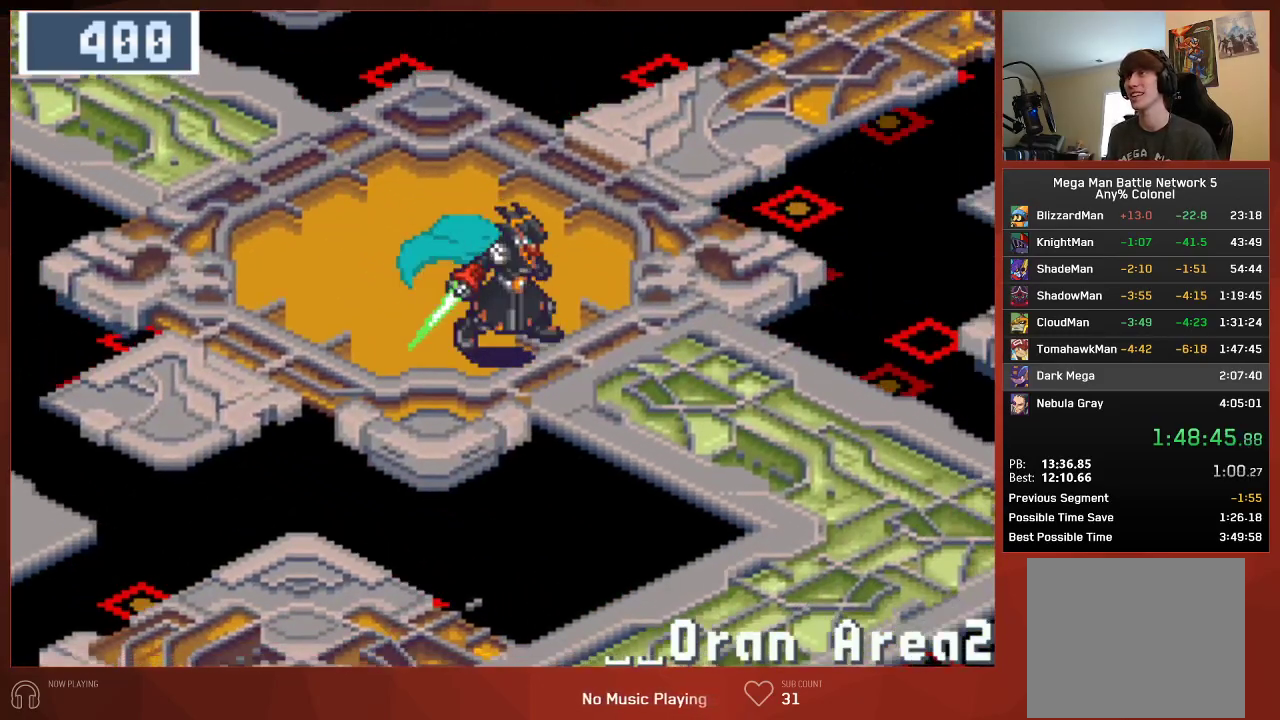
{"buttons": ["CIRCLE", "DPAD_DOWN"], "left_stick": "center", "right_stick": "center", "events": [[283, "DPAD_RIGHT", "up"]]}